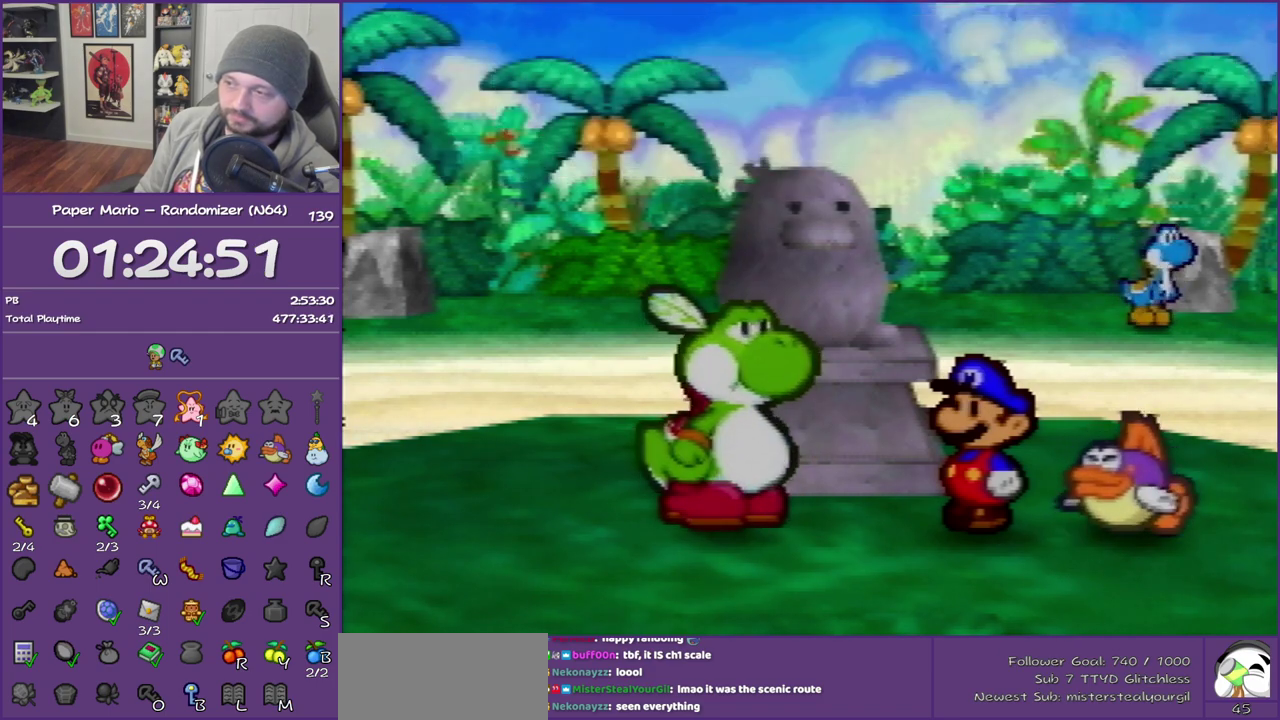
Gameplay with a controller (Nintendo layout); each line is a JSON object with the inputs held at the frame after it. "events" lists button and stick changes between this image and that frame as [ms after this image, input, new state], when the widget could be followed in between. This overlay highlights the sticks when they move; stick clicks (L3) are not distinguishable. Not read: L3 R3.
{"buttons": ["B"], "left_stick": "down-right", "events": [[17, "left_stick", "down-left"], [133, "left_stick", "down-right"], [233, "left_stick", "up-right"], [300, "left_stick", "up-left"], [417, "left_stick", "down"], [483, "left_stick", "down-right"]]}
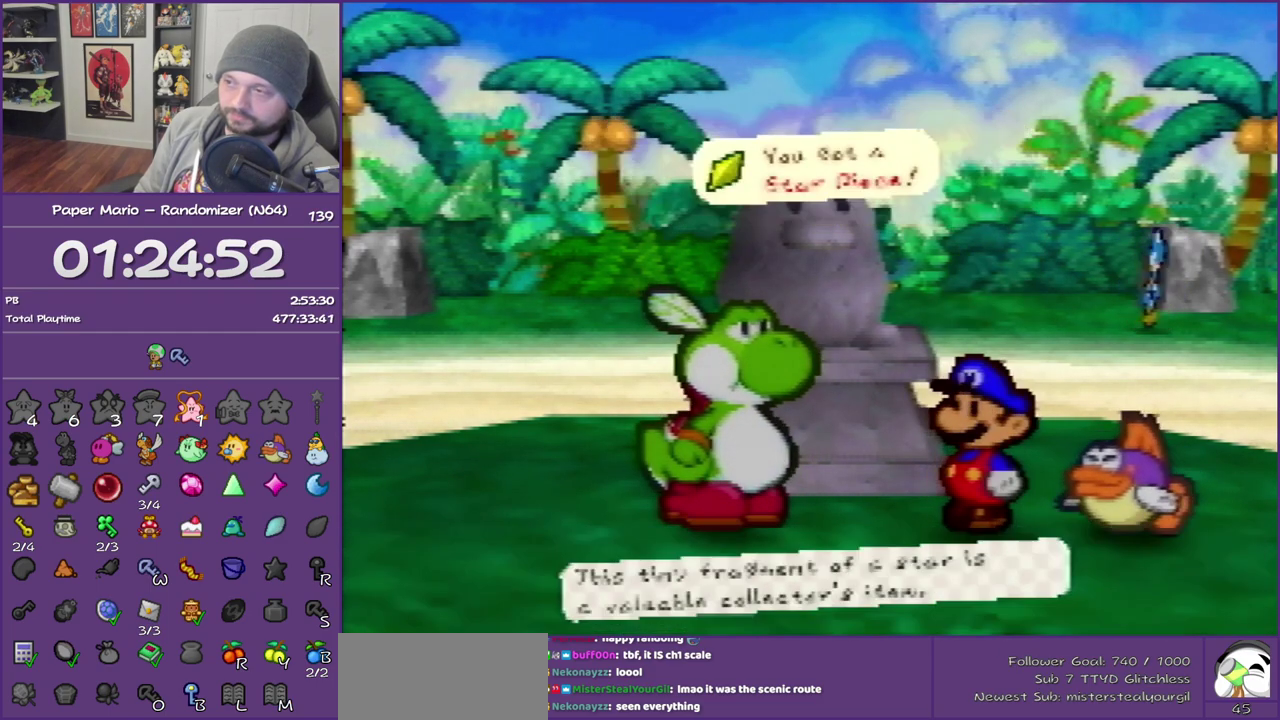
{"buttons": ["B"], "left_stick": "down-right", "events": [[50, "left_stick", "right"], [117, "left_stick", "center"], [200, "left_stick", "down"], [333, "left_stick", "down-right"]]}
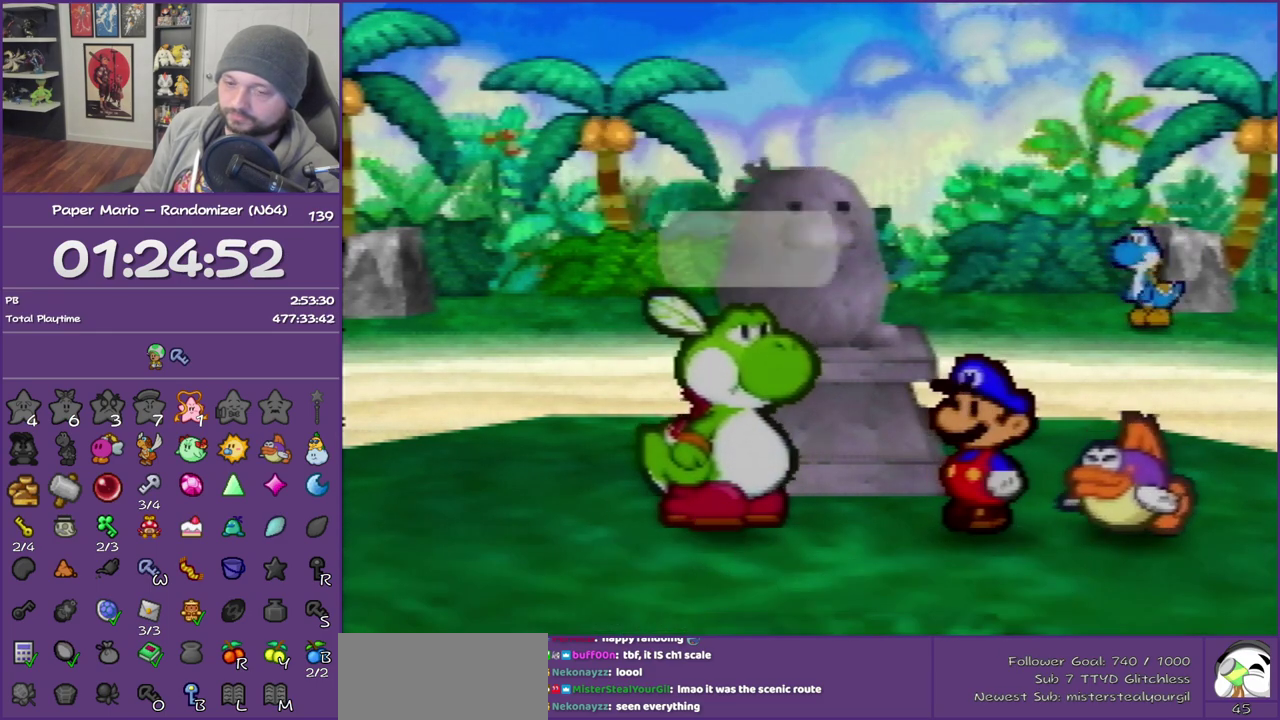
{"buttons": ["B"], "left_stick": "center", "events": [[450, "left_stick", "center"]]}
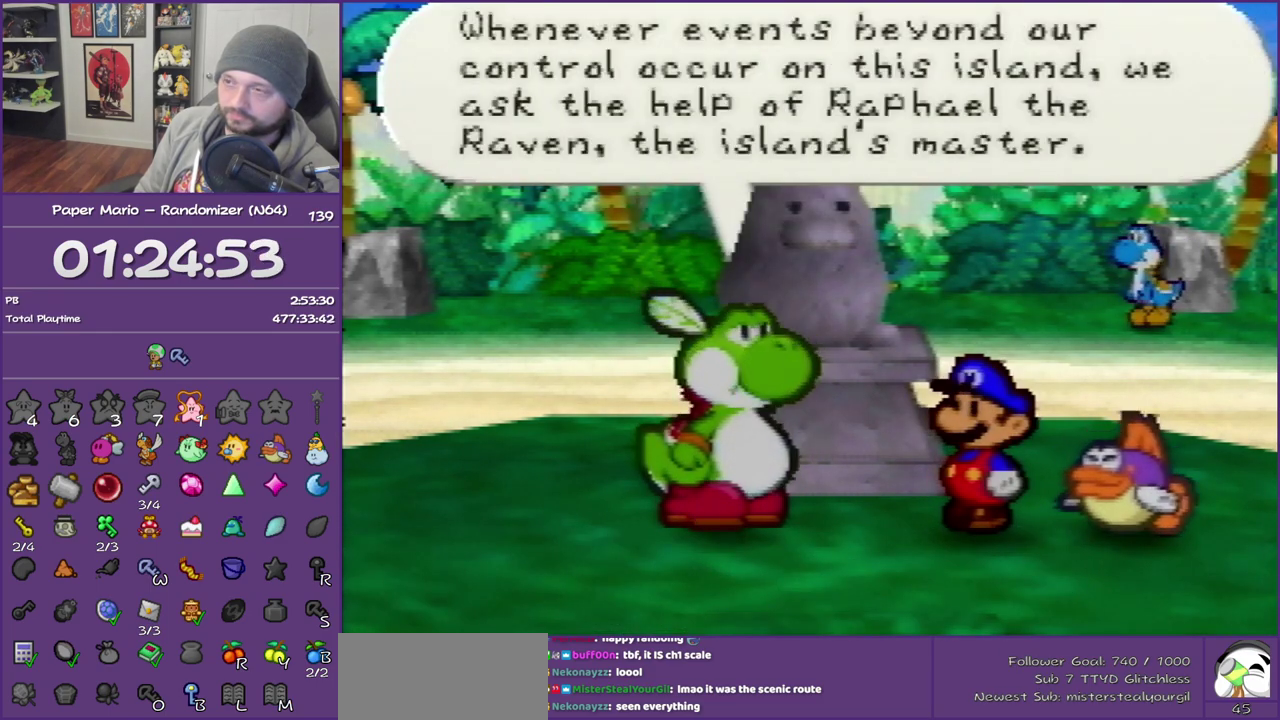
{"buttons": ["B"], "left_stick": "center", "events": []}
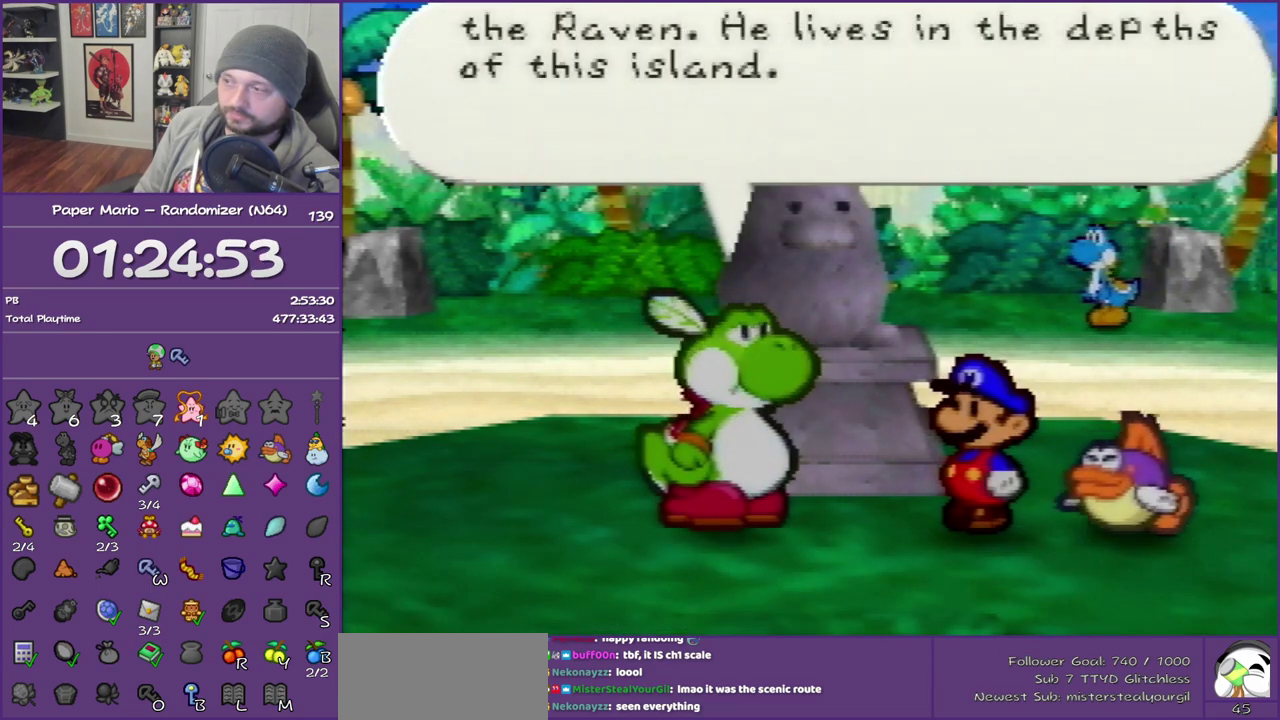
{"buttons": ["B"], "left_stick": "center", "events": []}
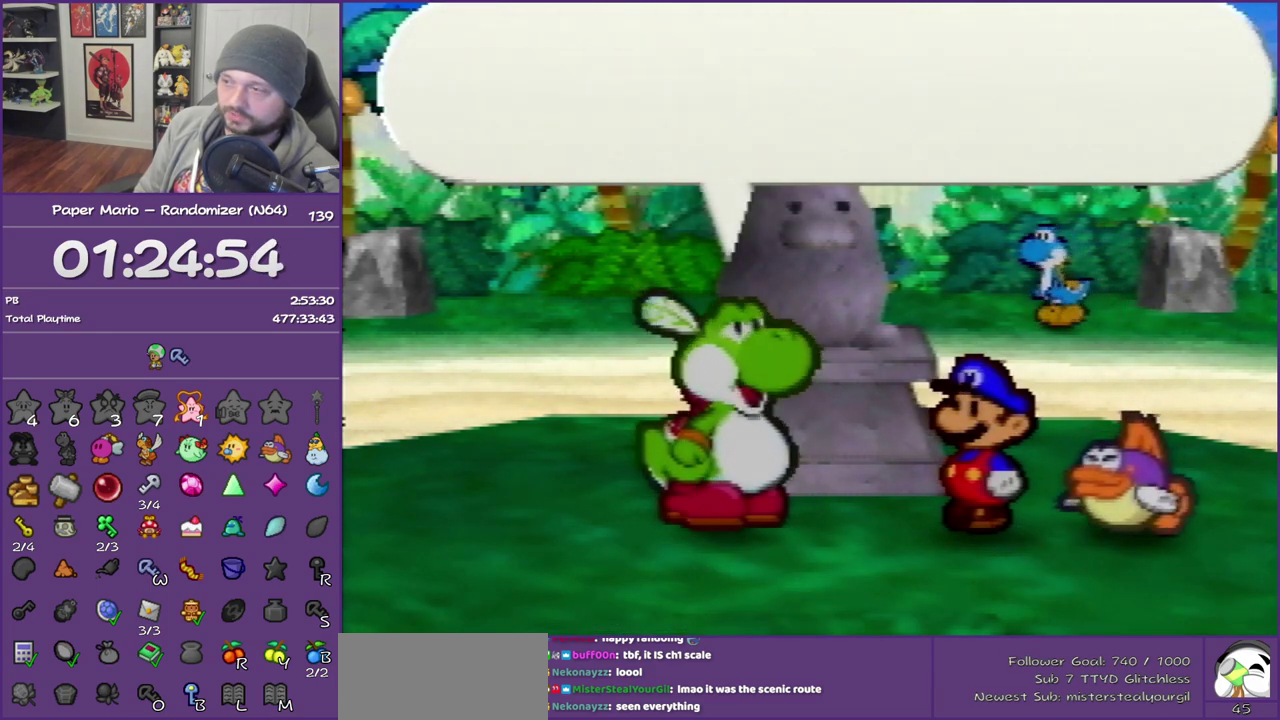
{"buttons": ["B"], "left_stick": "center", "events": []}
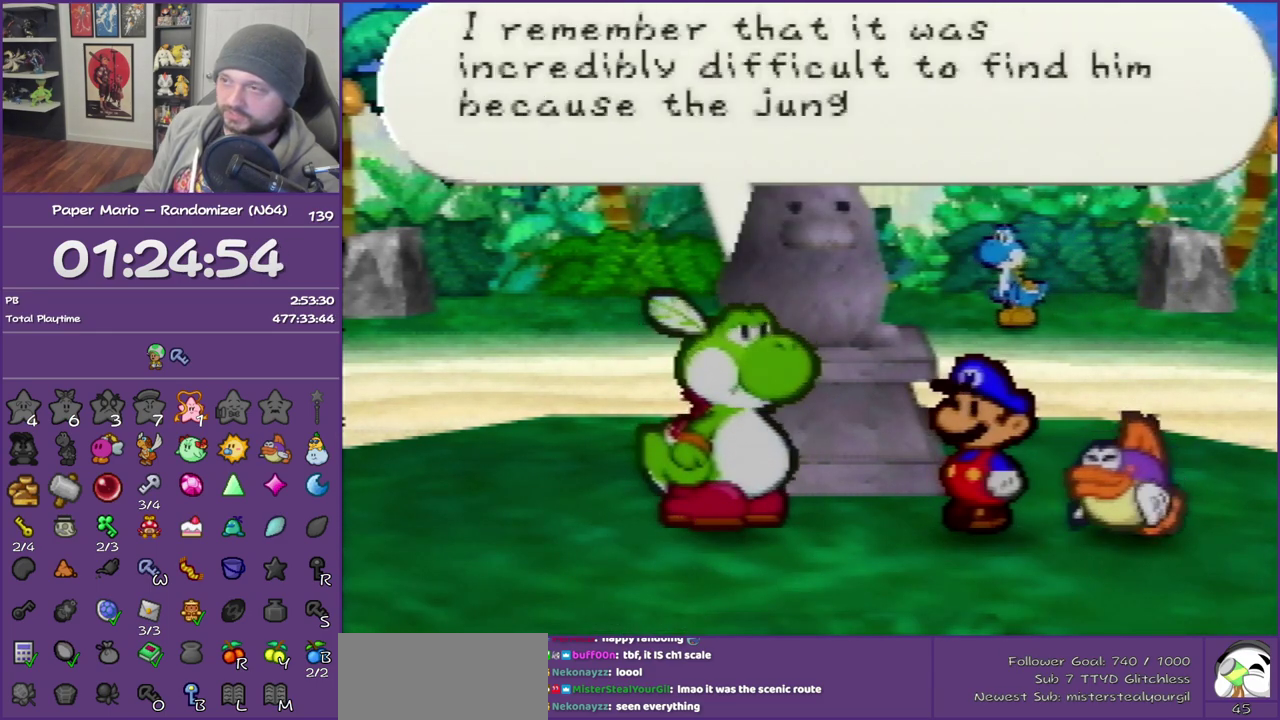
{"buttons": ["B"], "left_stick": "center", "events": []}
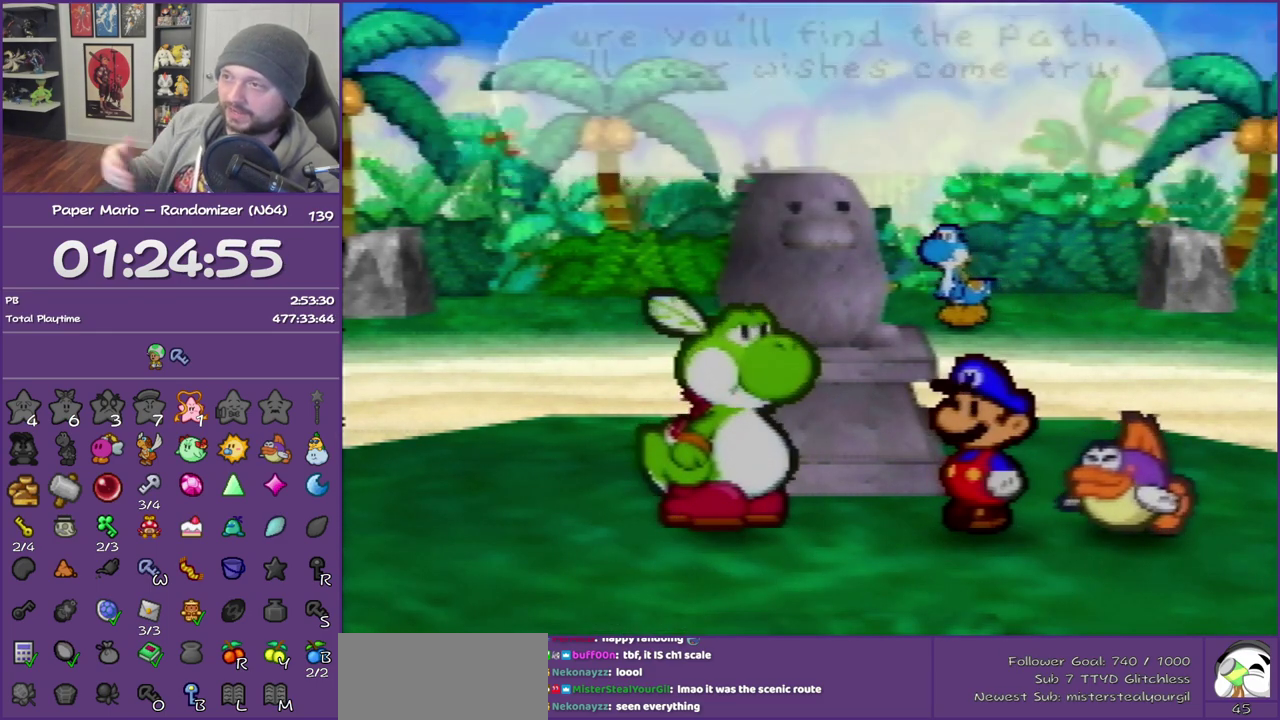
{"buttons": ["B"], "left_stick": "center", "events": []}
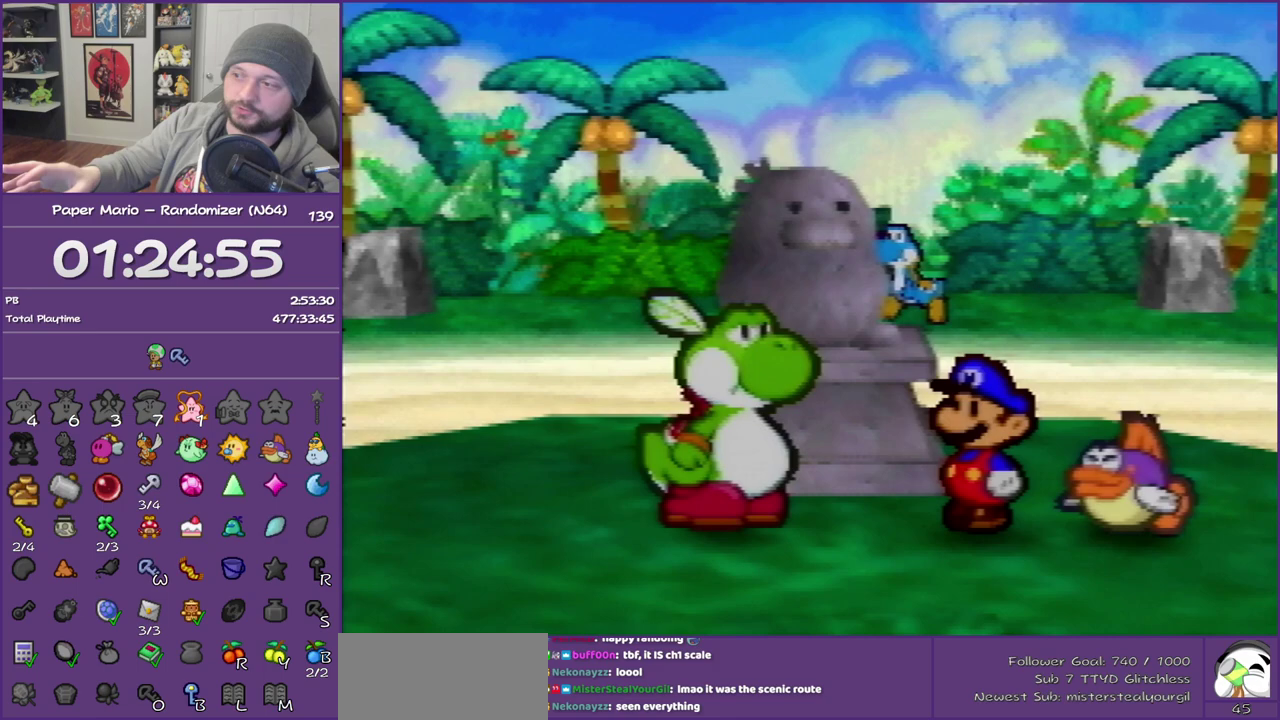
{"buttons": ["B"], "left_stick": "center", "events": []}
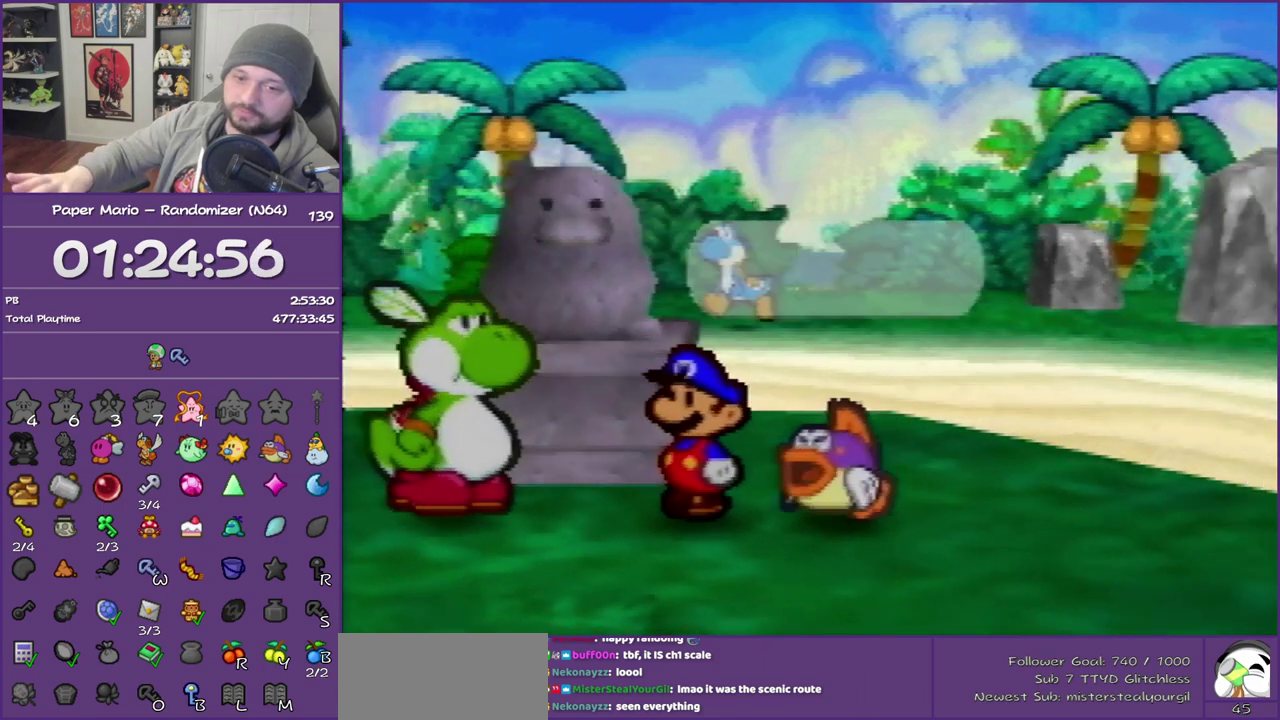
{"buttons": ["B"], "left_stick": "center", "events": []}
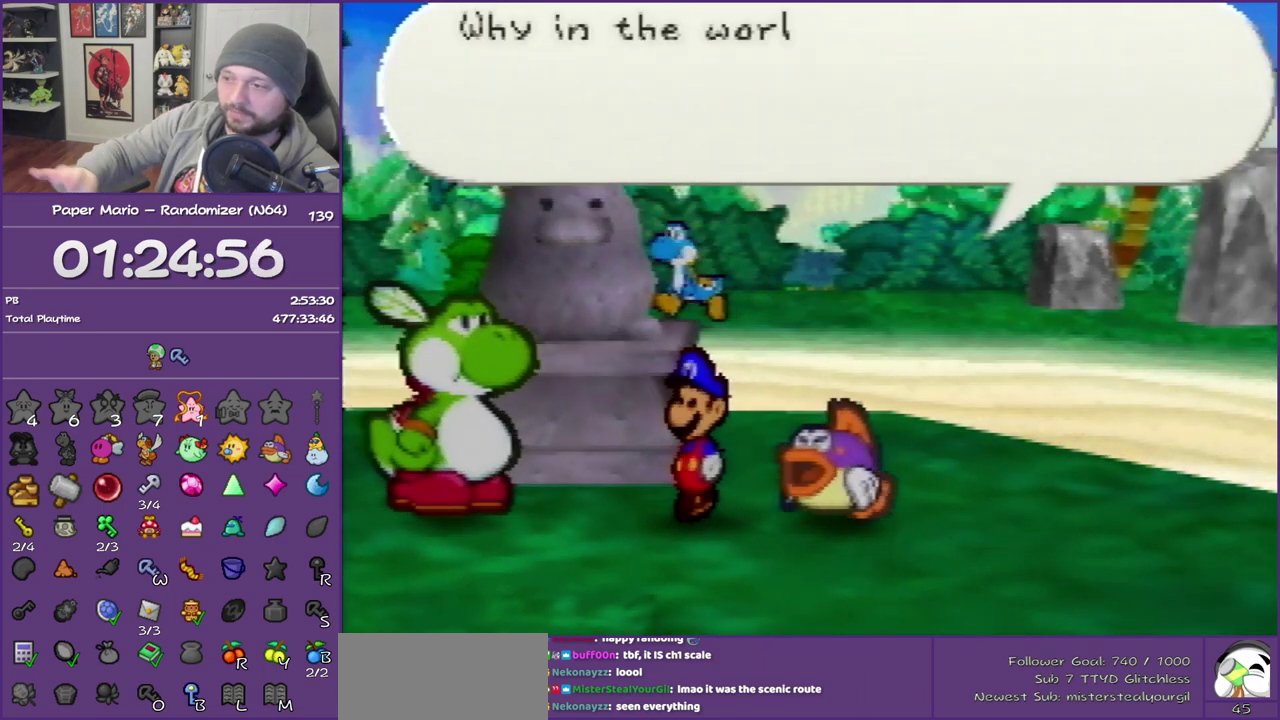
{"buttons": ["B"], "left_stick": "center", "events": []}
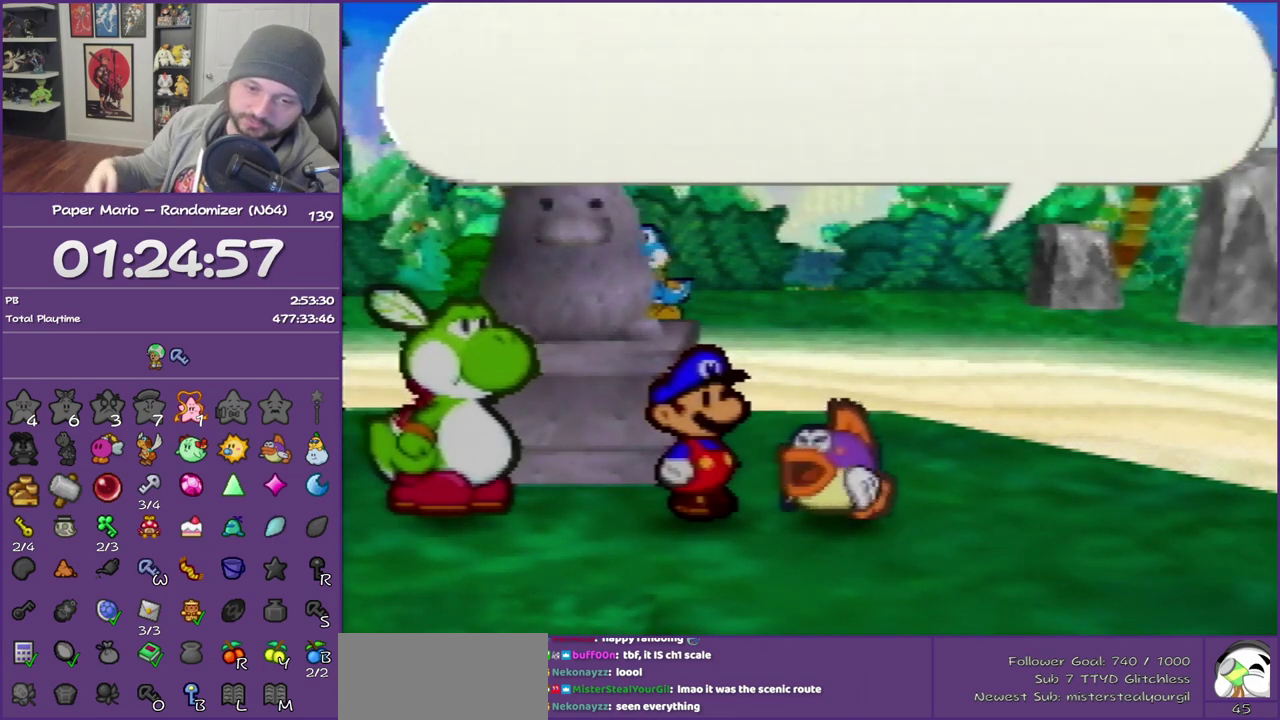
{"buttons": ["B"], "left_stick": "center", "events": []}
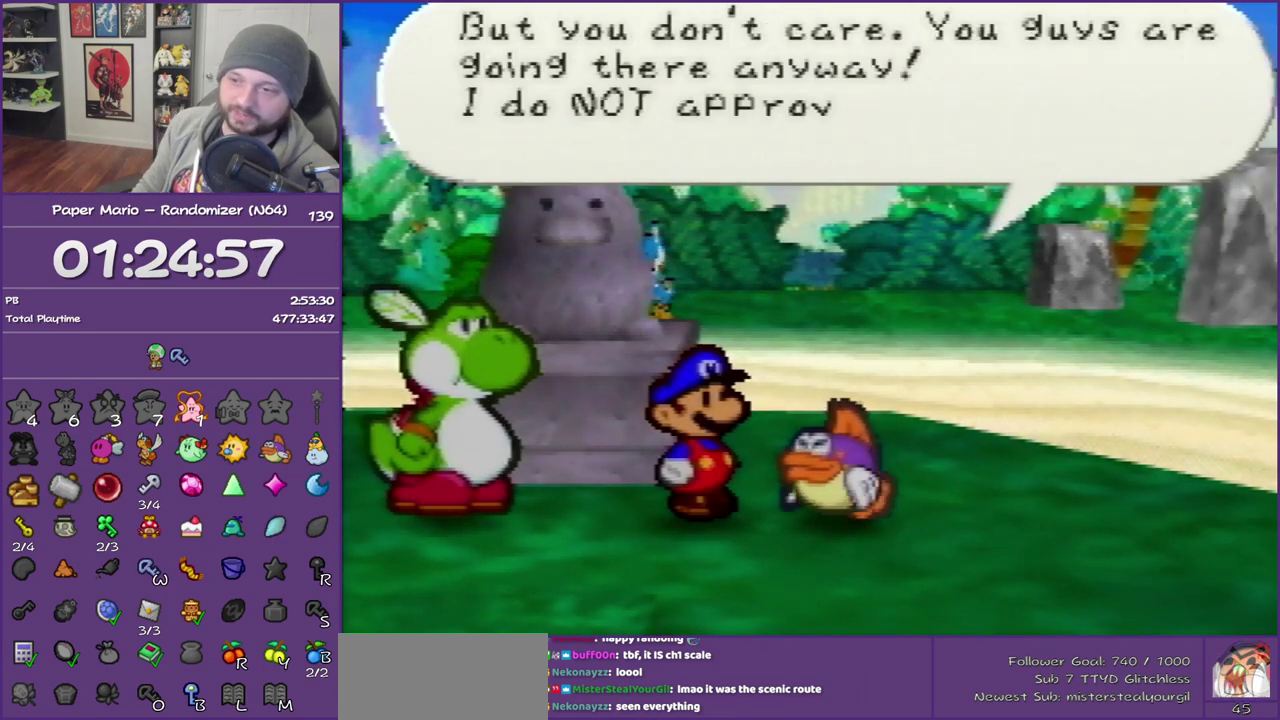
{"buttons": ["B"], "left_stick": "center", "events": []}
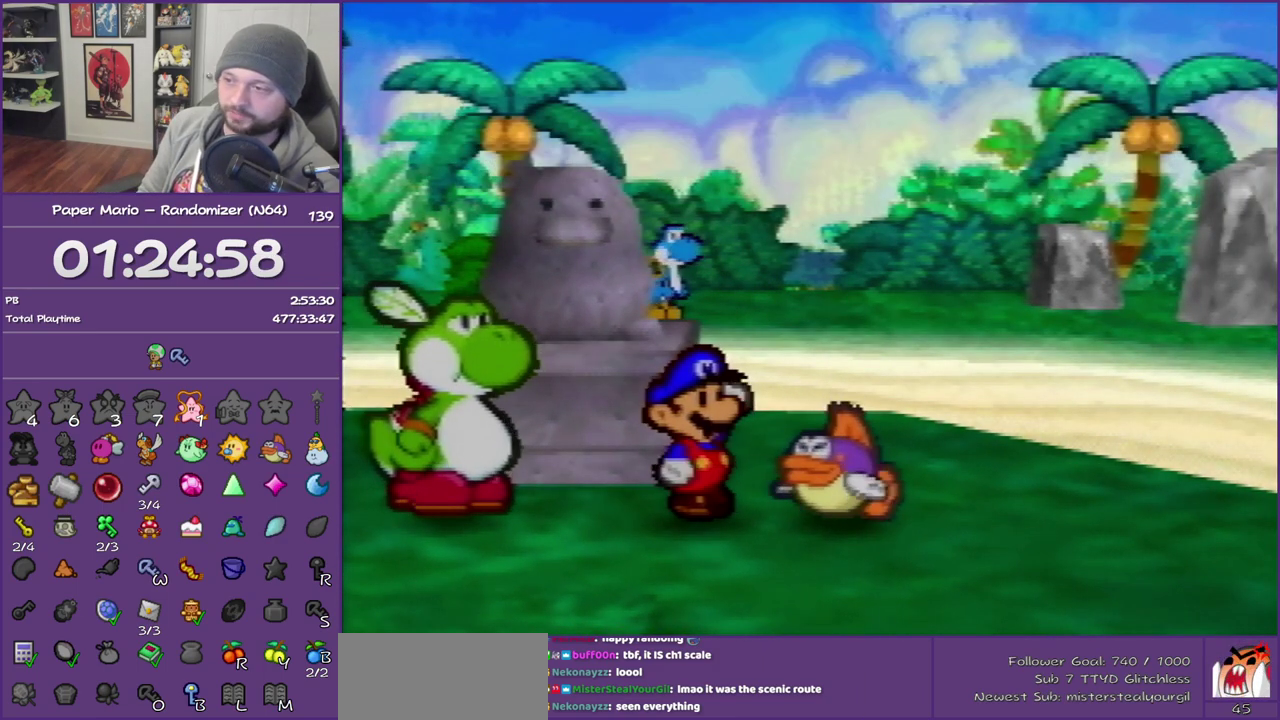
{"buttons": ["B"], "left_stick": "center", "events": []}
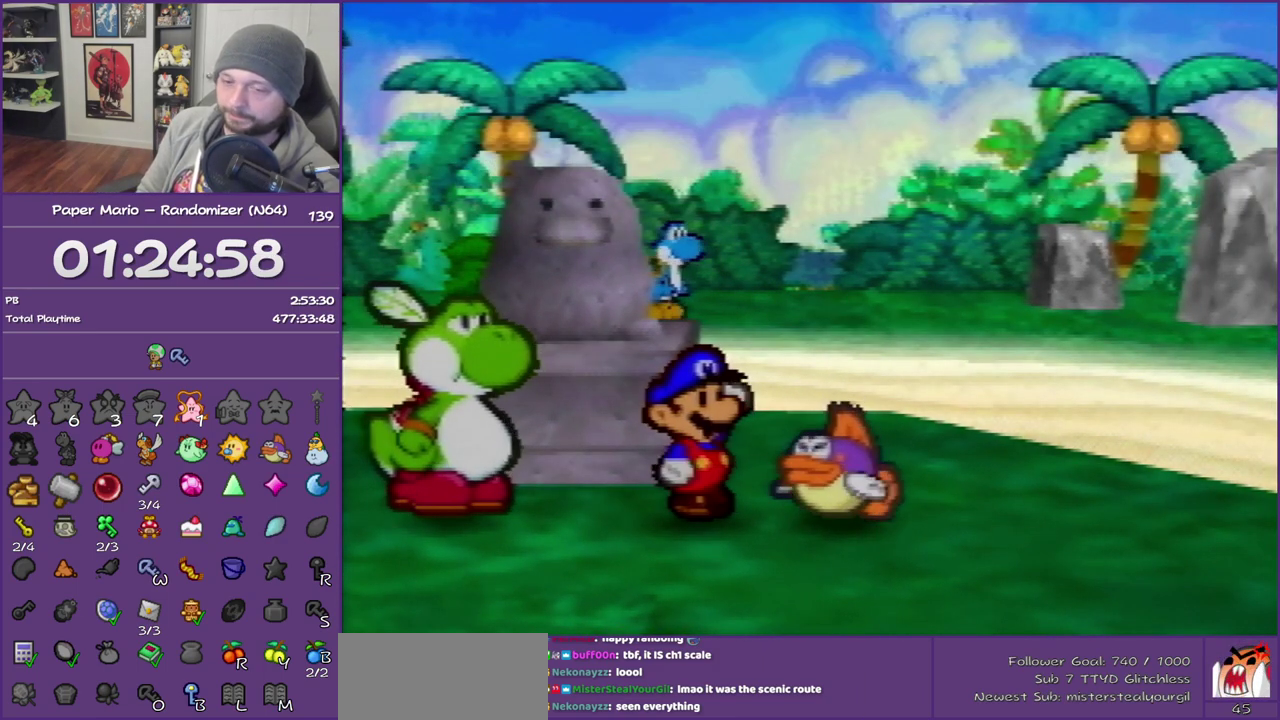
{"buttons": ["B"], "left_stick": "center", "events": []}
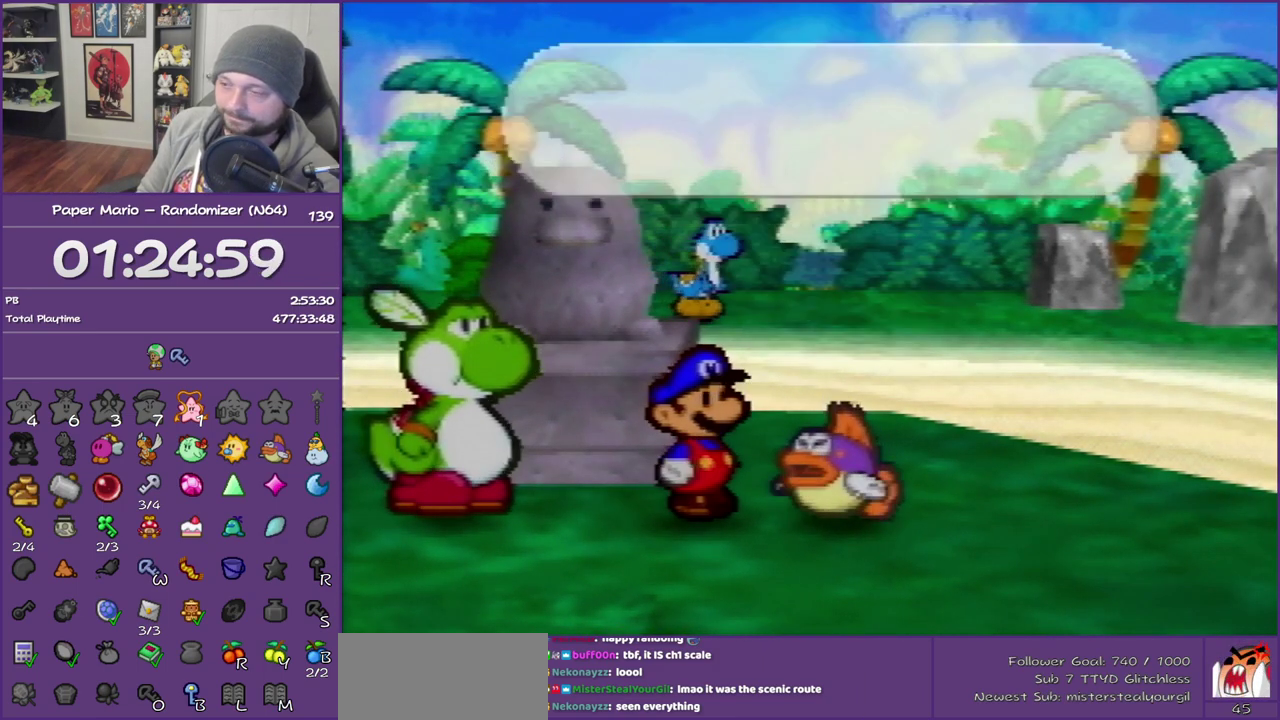
{"buttons": ["B"], "left_stick": "down", "events": [[450, "left_stick", "down"]]}
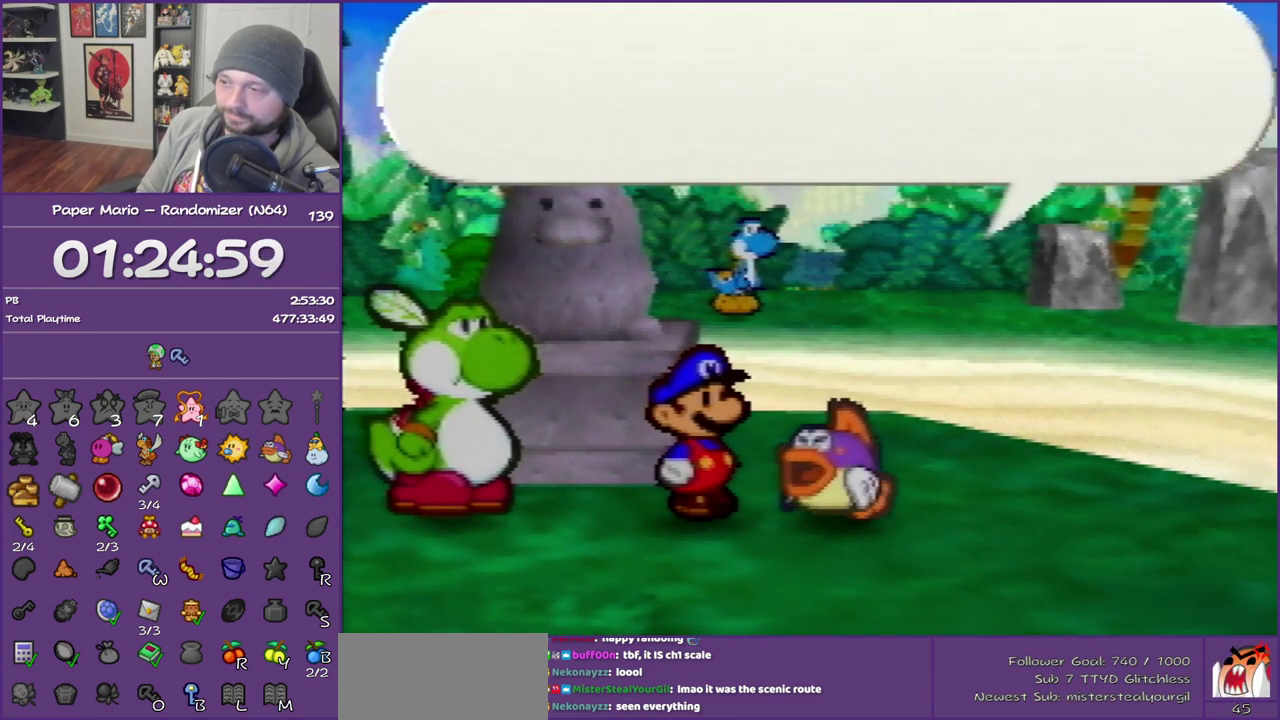
{"buttons": ["B"], "left_stick": "down-right", "events": [[333, "left_stick", "down-right"]]}
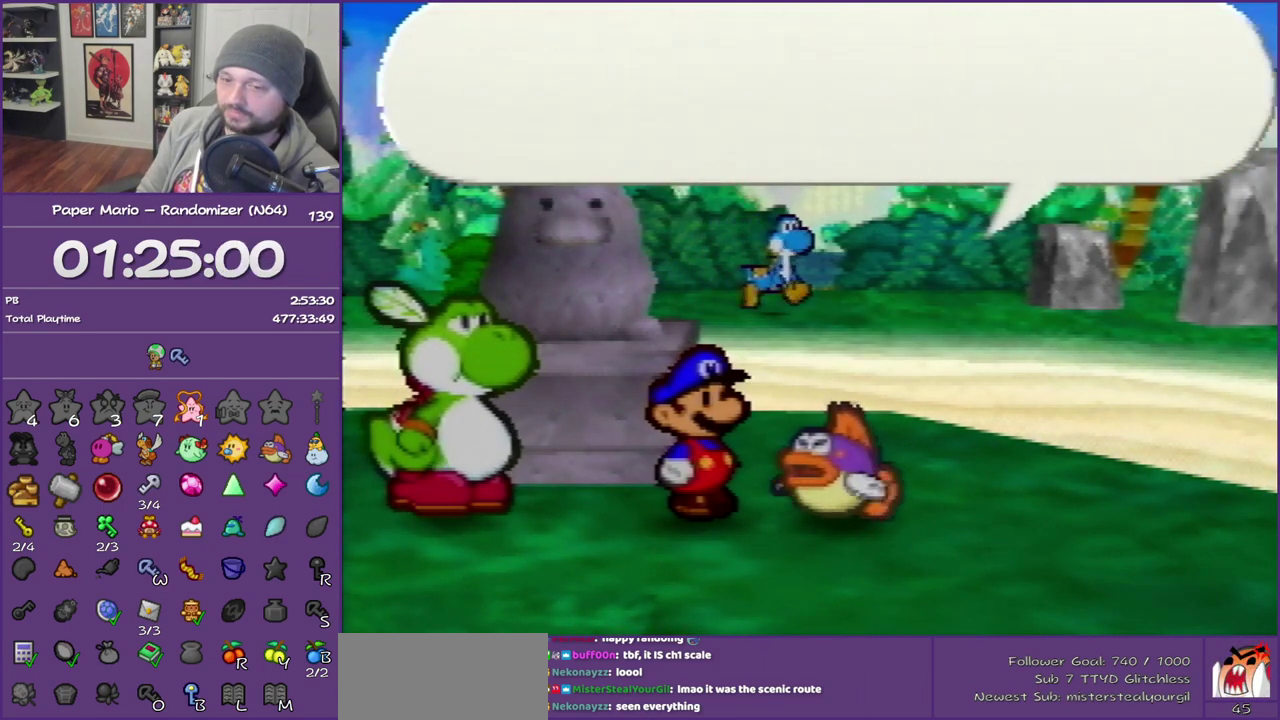
{"buttons": ["B"], "left_stick": "down", "events": [[233, "left_stick", "down"]]}
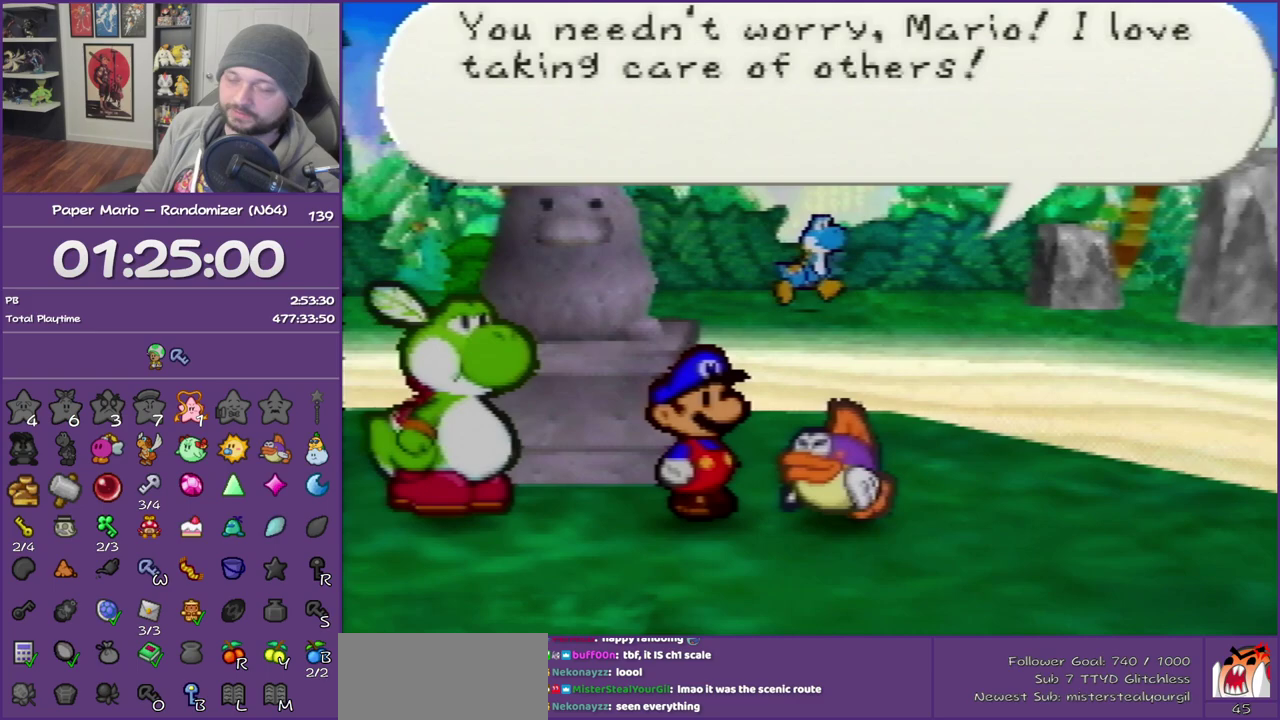
{"buttons": ["B"], "left_stick": "down", "events": []}
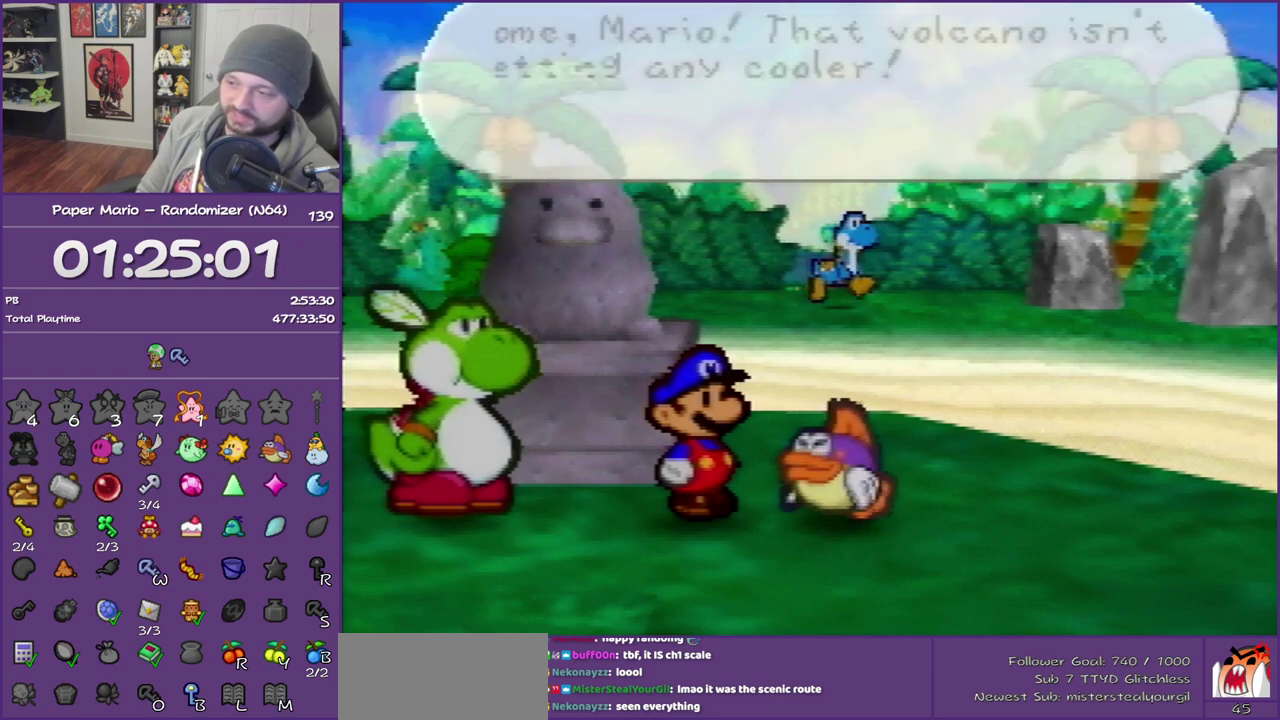
{"buttons": ["B"], "left_stick": "down", "events": []}
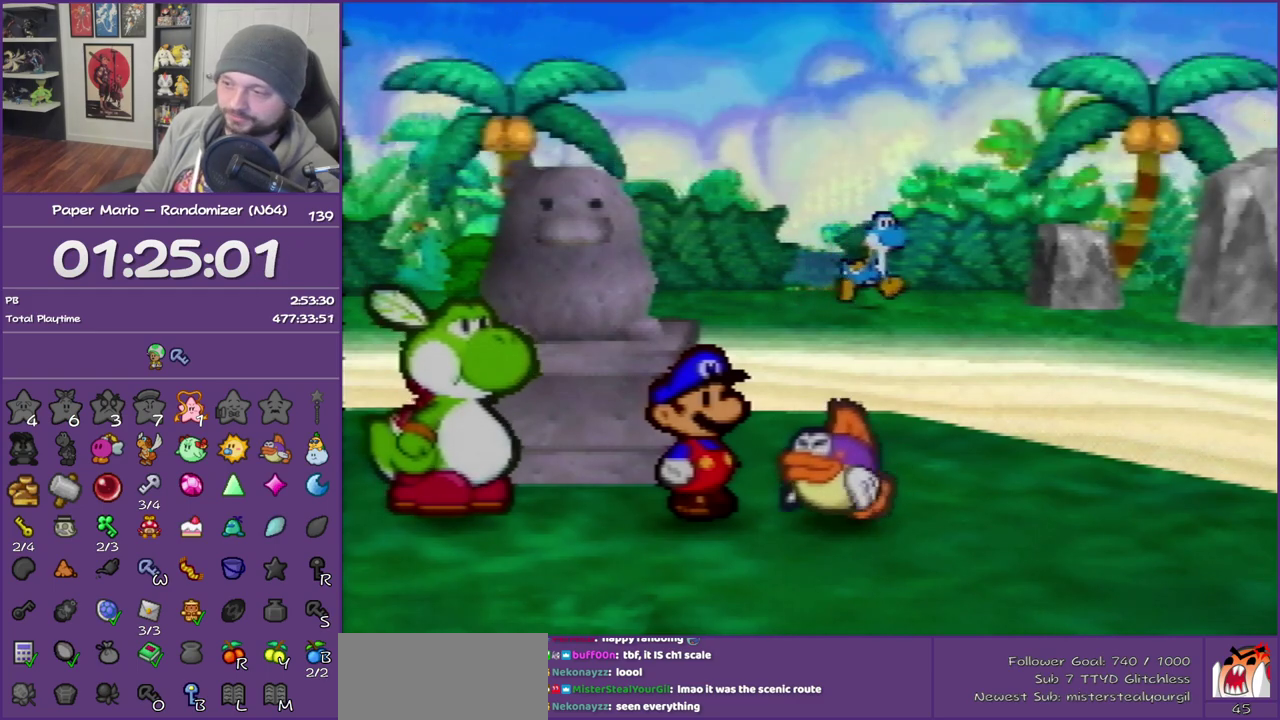
{"buttons": ["B"], "left_stick": "down", "events": []}
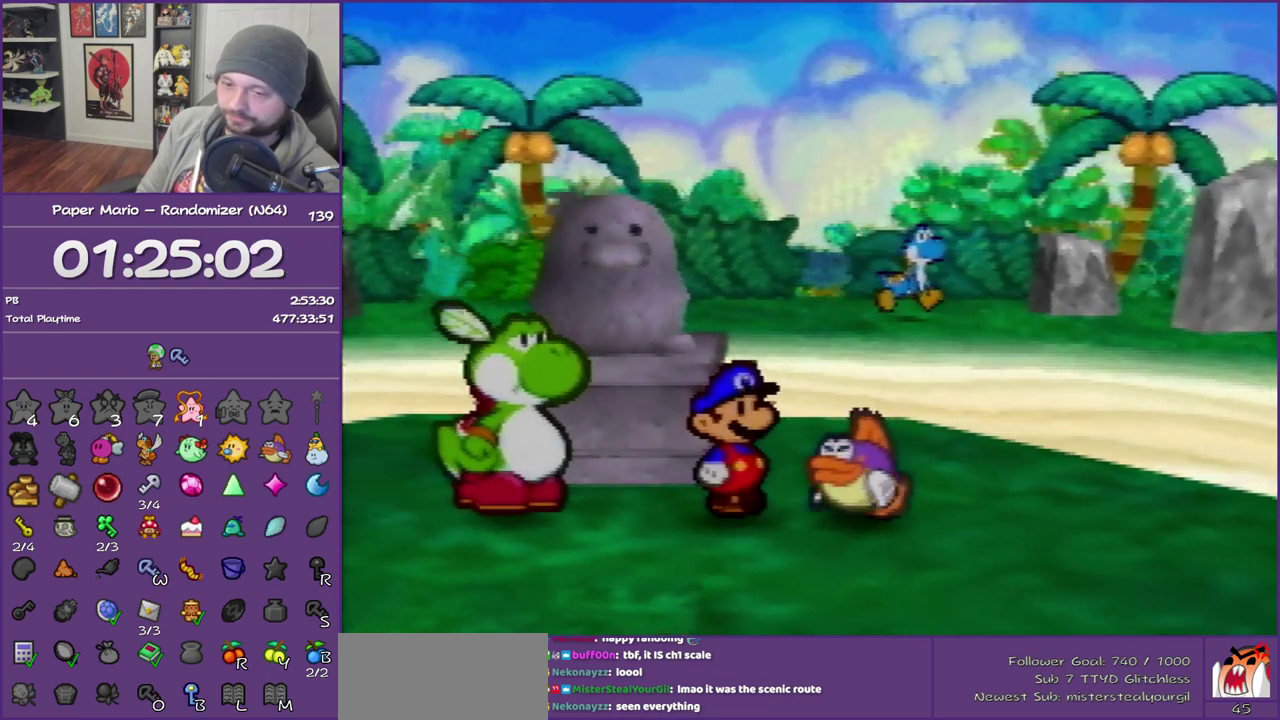
{"buttons": ["B"], "left_stick": "down", "events": []}
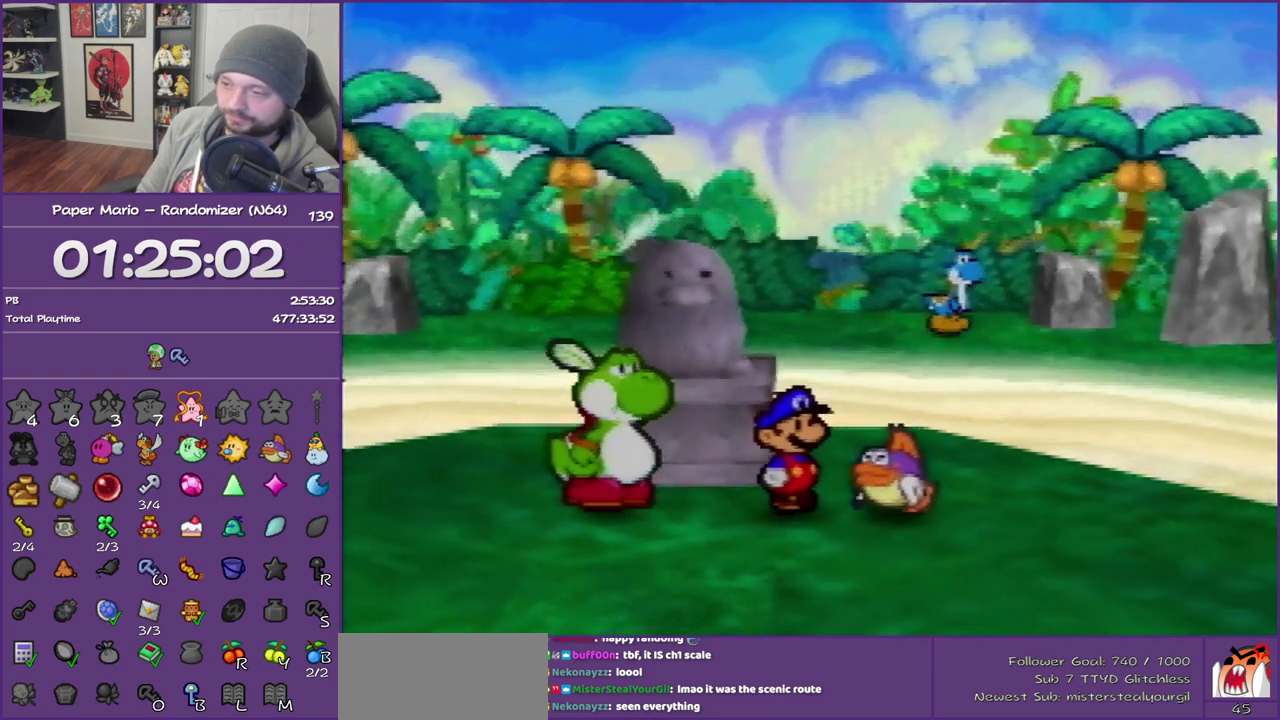
{"buttons": [], "left_stick": "down", "events": [[333, "Z", "down"], [483, "Z", "up"], [500, "B", "up"]]}
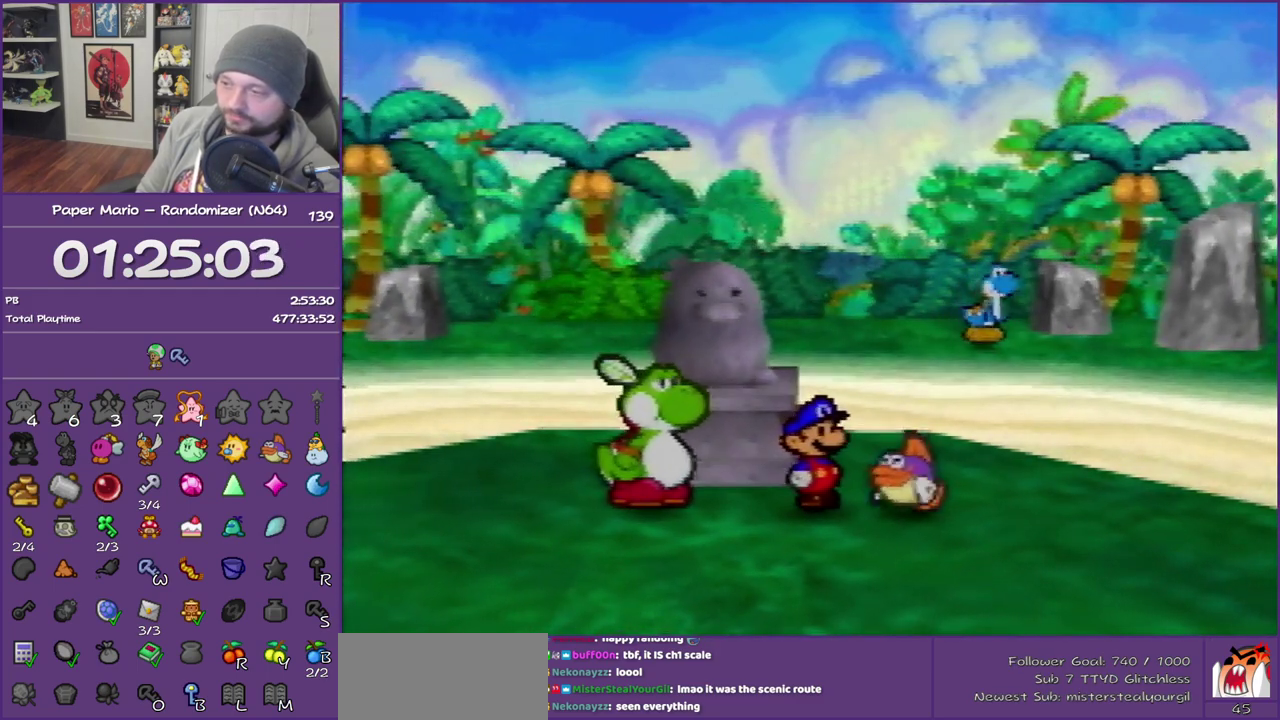
{"buttons": ["Z"], "left_stick": "down", "events": [[67, "Z", "down"], [167, "Z", "up"], [250, "Z", "down"], [383, "Z", "up"], [450, "Z", "down"]]}
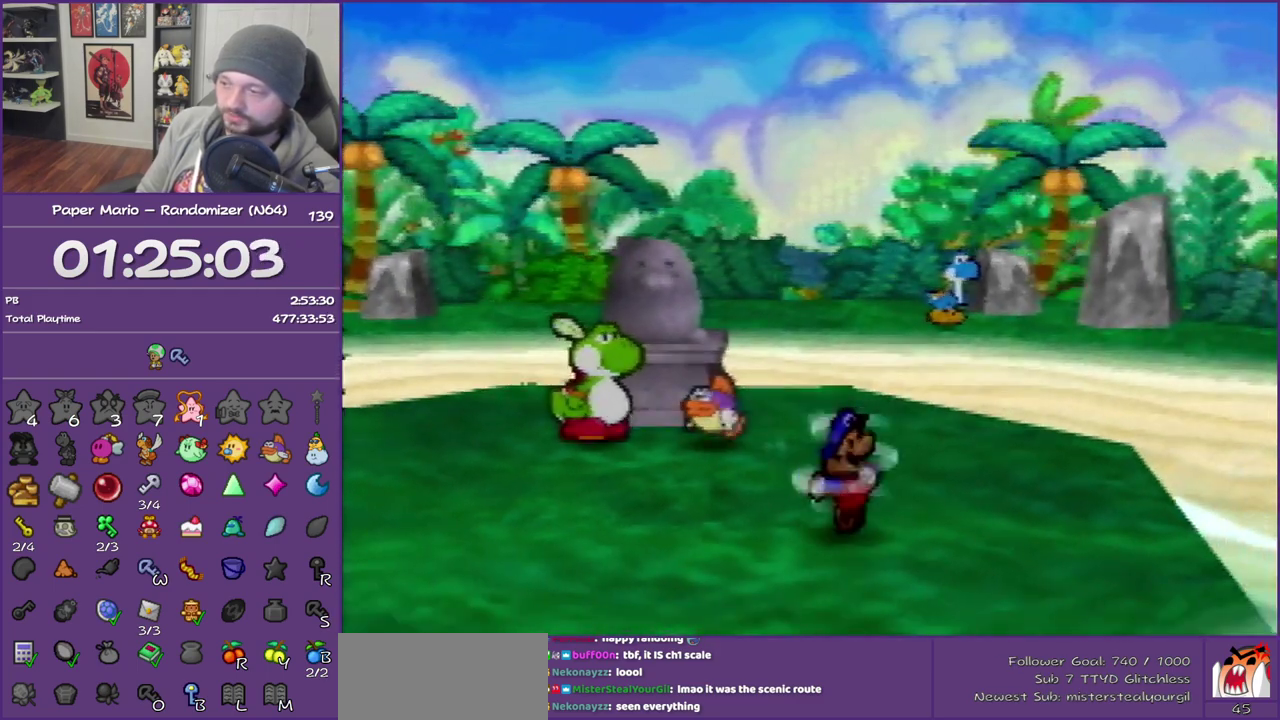
{"buttons": [], "left_stick": "down-right", "events": [[100, "Z", "up"], [267, "A", "down"], [267, "left_stick", "down-right"], [317, "A", "up"]]}
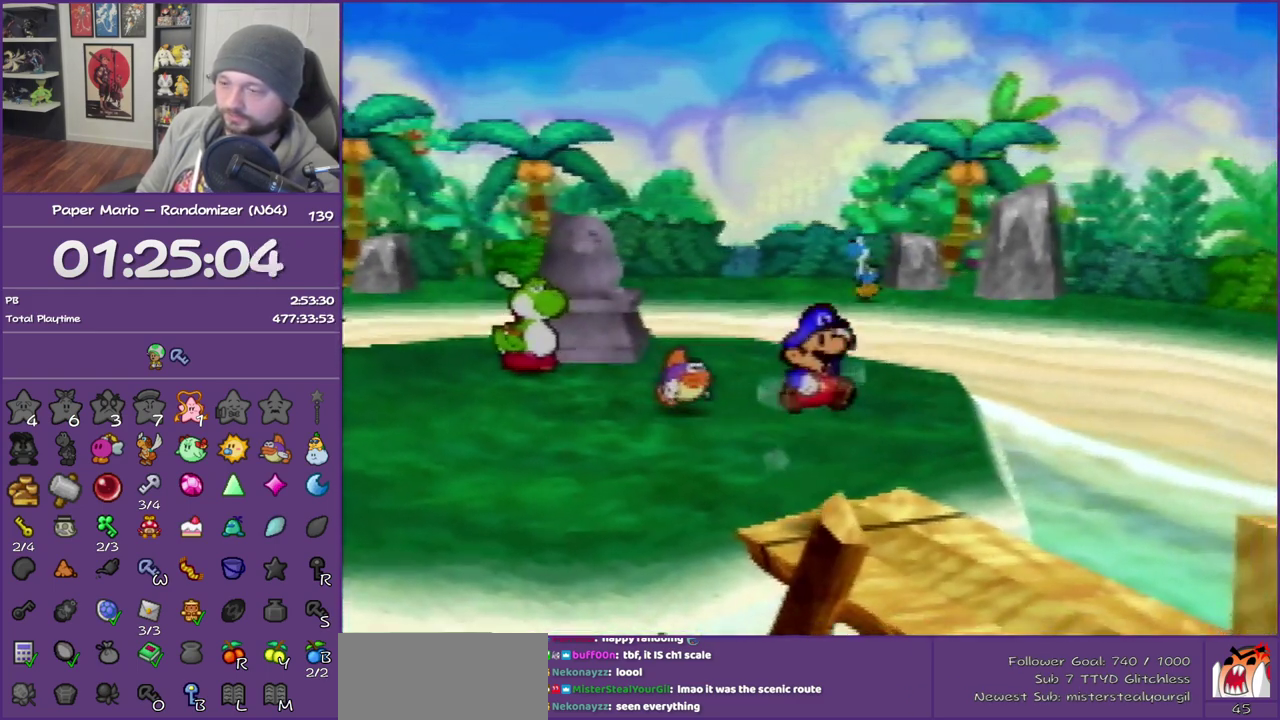
{"buttons": ["Z"], "left_stick": "down-right", "events": [[267, "Z", "down"], [350, "Z", "up"], [417, "Z", "down"]]}
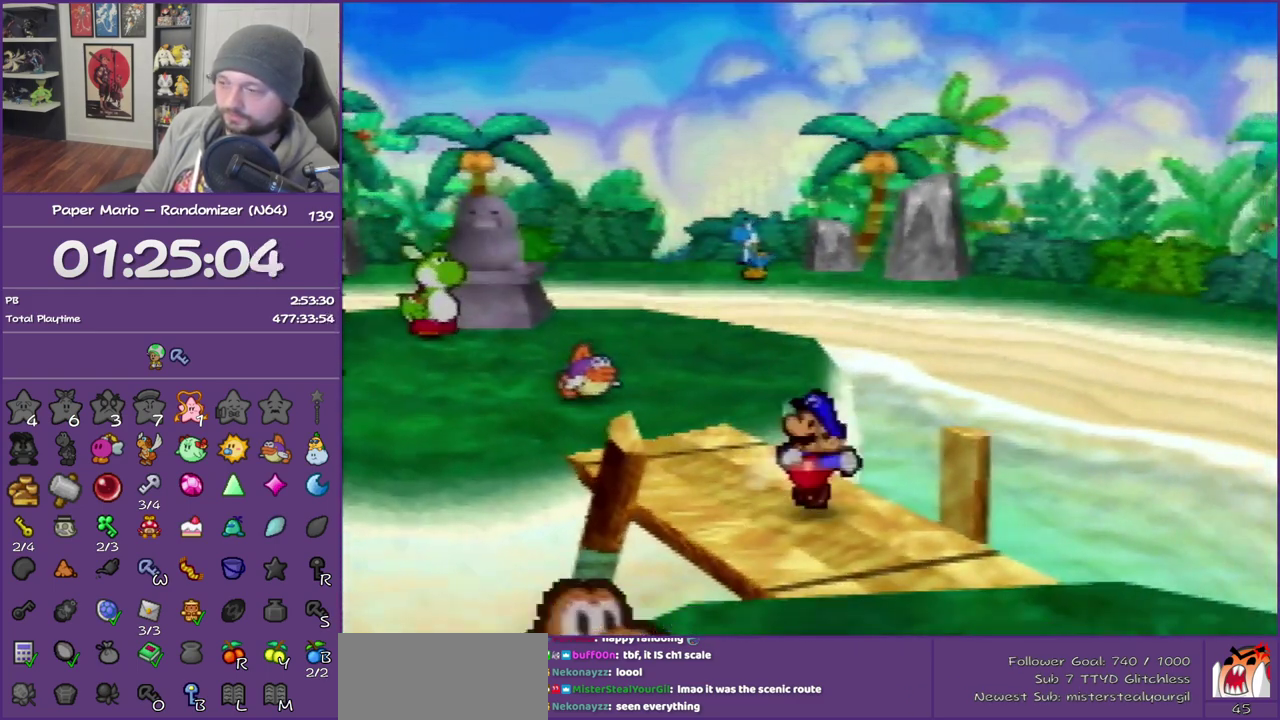
{"buttons": [], "left_stick": "right", "events": [[317, "Z", "up"], [417, "A", "down"], [500, "A", "up"], [500, "left_stick", "right"]]}
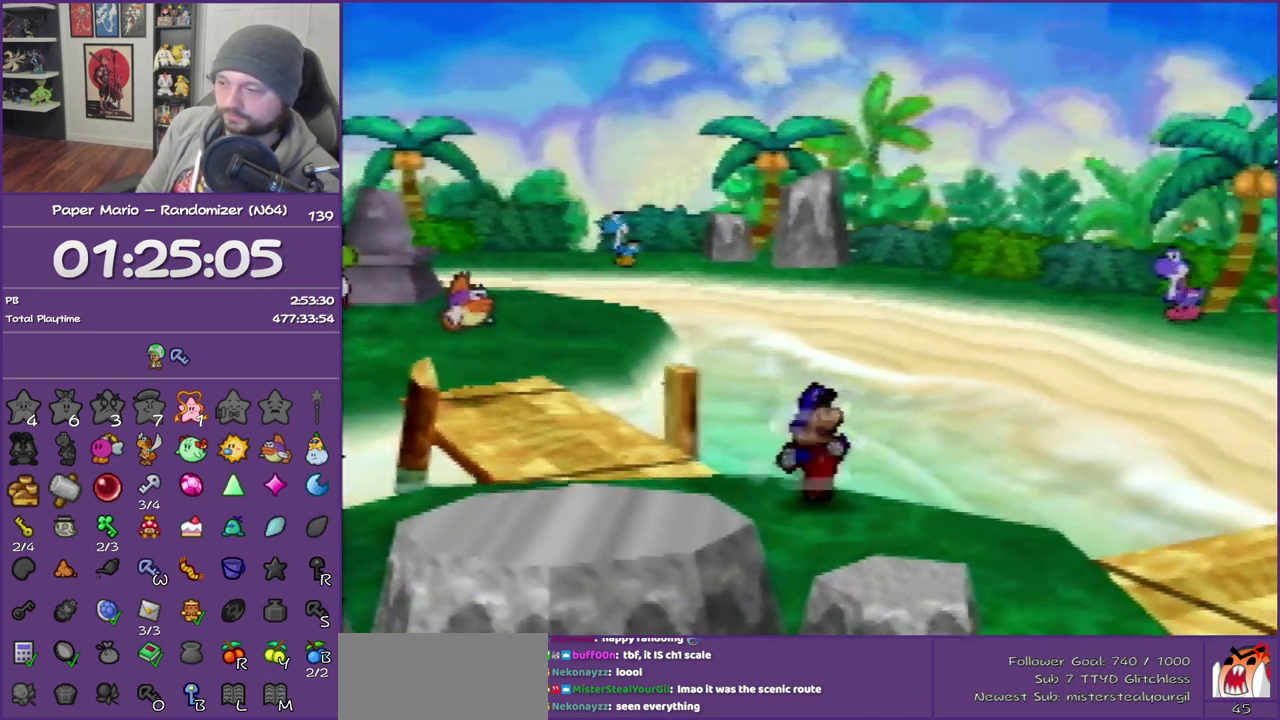
{"buttons": ["Z"], "left_stick": "right", "events": [[417, "Z", "down"]]}
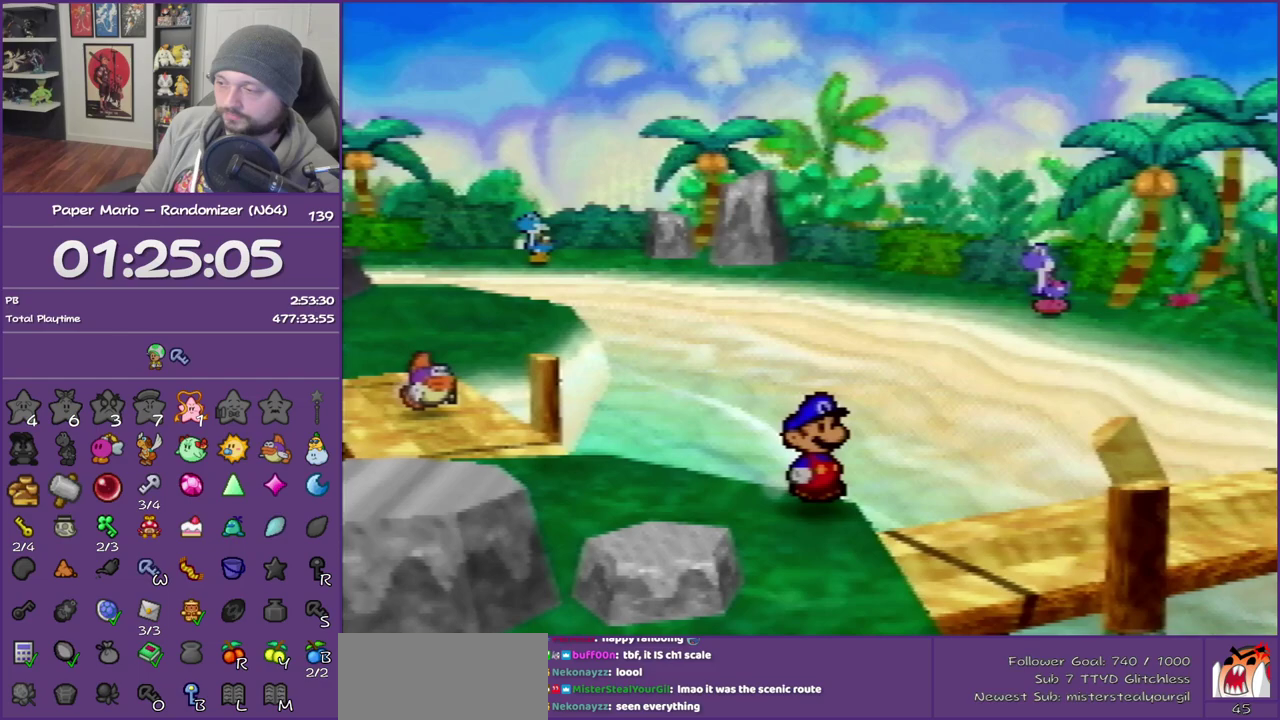
{"buttons": ["Z"], "left_stick": "up-right", "events": [[33, "Z", "up"], [67, "left_stick", "up-right"], [350, "Z", "down"]]}
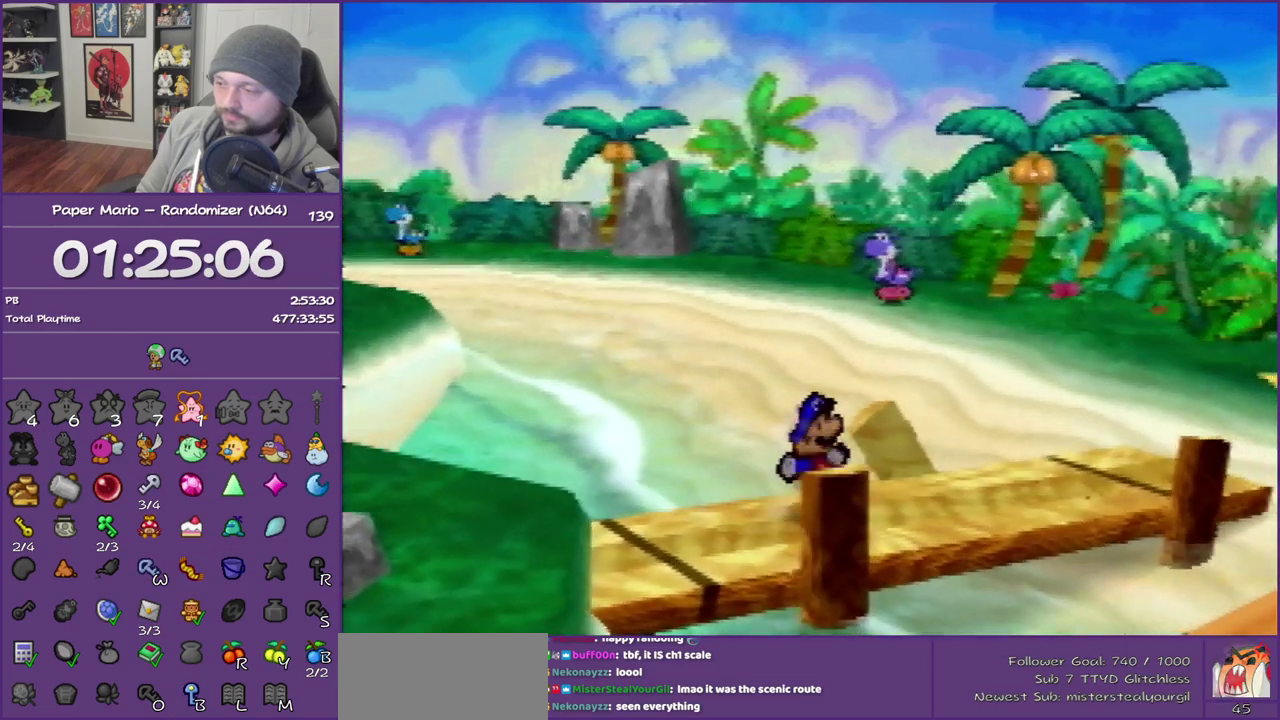
{"buttons": [], "left_stick": "up-right", "events": [[317, "Z", "up"]]}
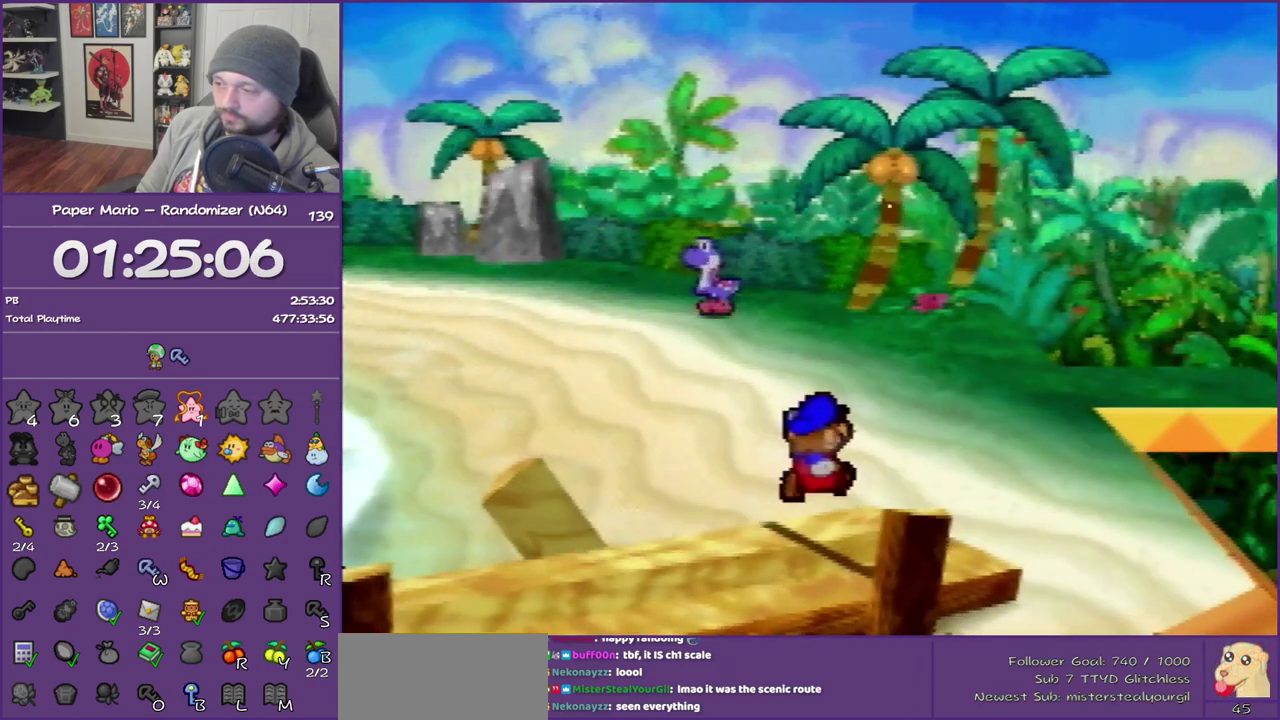
{"buttons": [], "left_stick": "up-right", "events": [[133, "Z", "down"], [250, "Z", "up"], [317, "Z", "down"], [500, "Z", "up"]]}